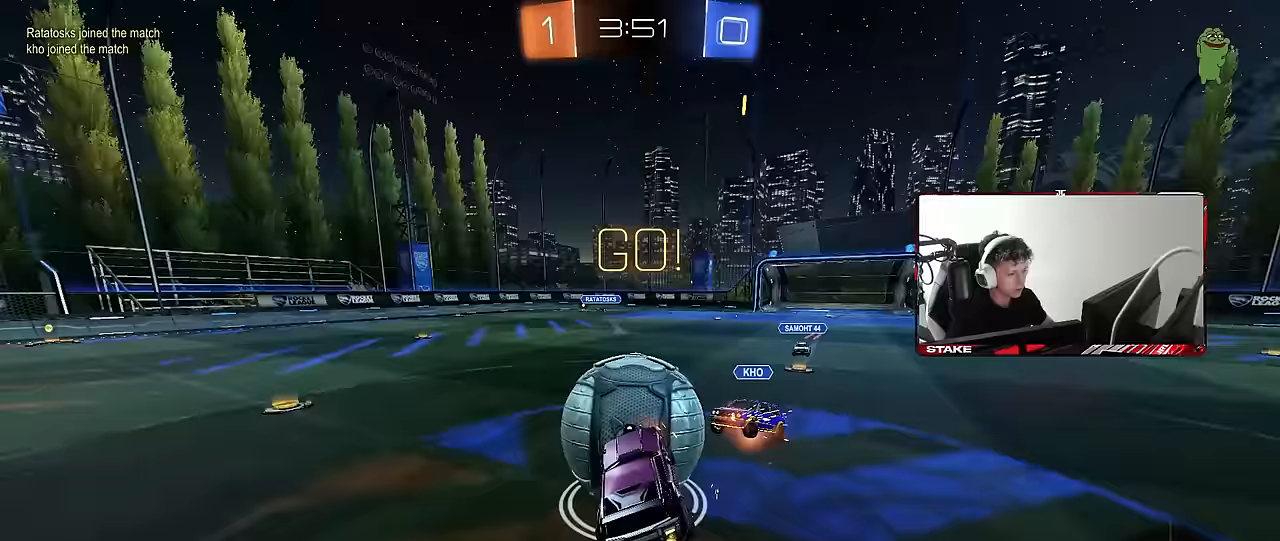
Gameplay with keyboard and mouse; each line is a JSON object with the keys and mouse buttons held at the frame after it. "events" lists presses ("down") and releases ("up") of "1", "2", "3", "4", "5", "a", "alt", "c", "caps_lock", "ctrl", "d", "e", "f", "g", "q", "r", "s", "shift", "space", "t", "tab", "v", "w", "x", "z", "mouse_left", "mouse_wheel" and "mouse_right" between this image and that frame as [ms after this image, input, new state], when the widget could be followed in between. "mouse_left", "mouse_wheel", "mouse_right" = the "left", "wheel", "right" buttons of the "mouse" list. No other keys are recorded. "wheel" means that the mouse wheel is clicked or scrolled. Mouse movement is not recorded.
{"keys": ["a", "shift"], "mouse": [], "events": [[17, "s", "down"], [67, "w", "up"], [117, "mouse_left", "up"], [217, "mouse_right", "up"], [433, "s", "up"]]}
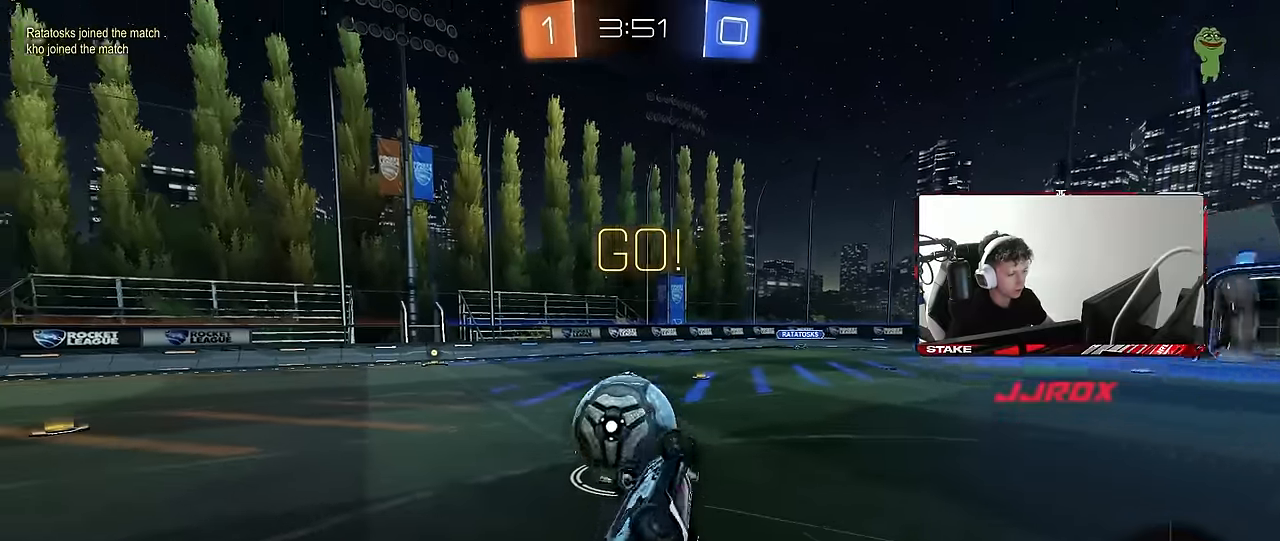
{"keys": ["a"], "mouse": [], "events": [[83, "s", "down"], [183, "shift", "up"], [217, "s", "up"], [317, "a", "up"], [500, "a", "down"]]}
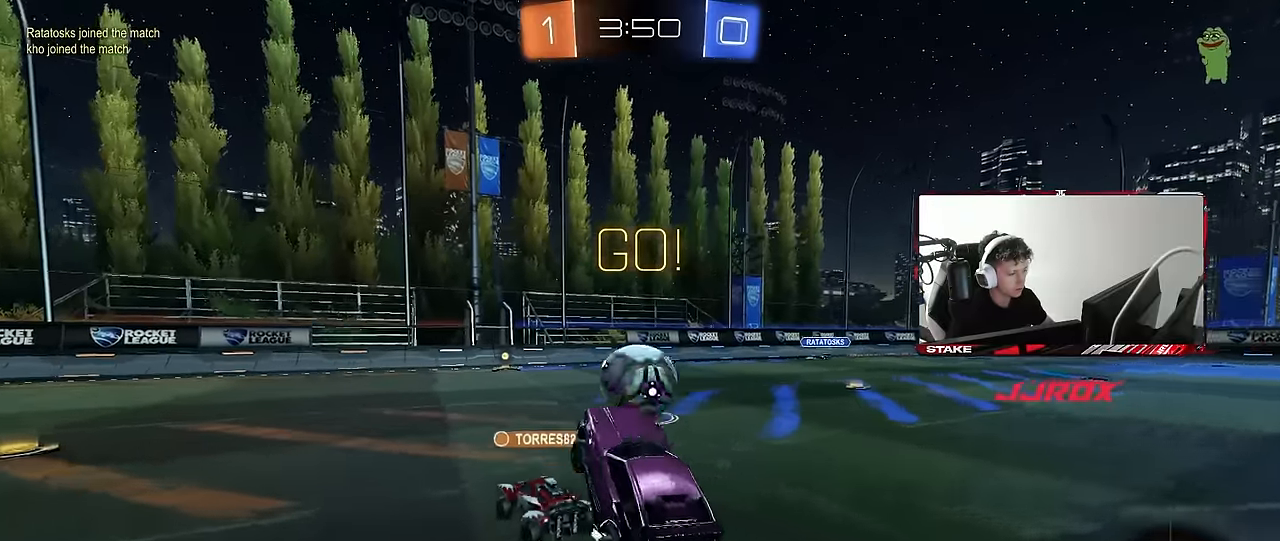
{"keys": ["d", "w"], "mouse": ["left"], "events": [[50, "w", "down"], [383, "mouse_left", "down"], [467, "a", "up"], [467, "d", "down"]]}
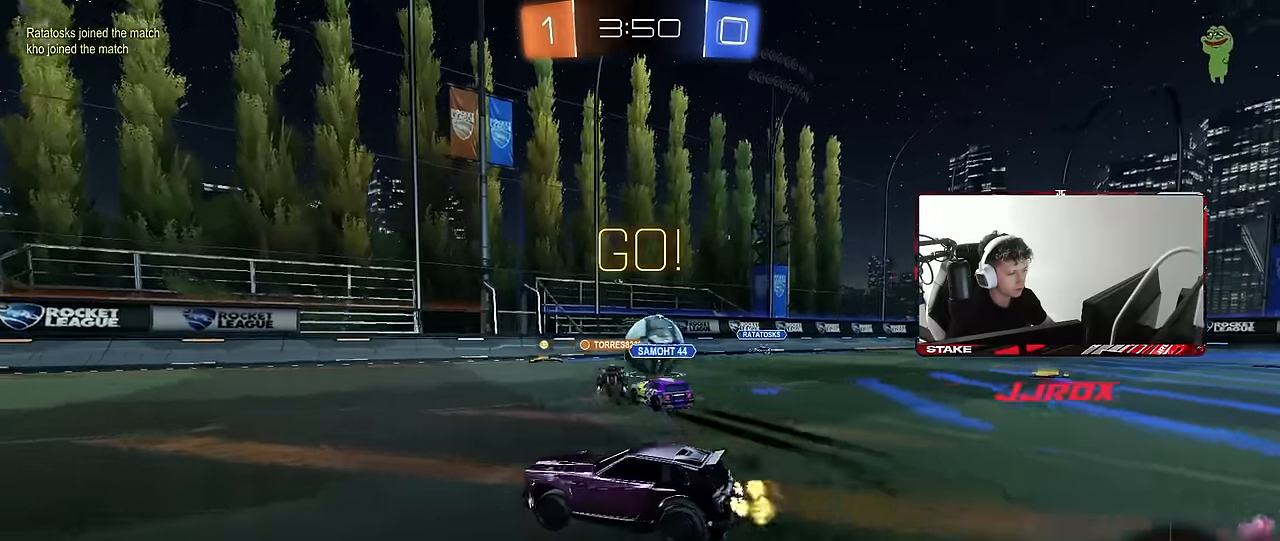
{"keys": ["a", "s", "shift"], "mouse": ["left"], "events": [[17, "mouse_right", "down"], [67, "a", "down"], [67, "d", "up"], [67, "shift", "down"], [167, "s", "down"], [167, "w", "up"], [300, "mouse_right", "up"]]}
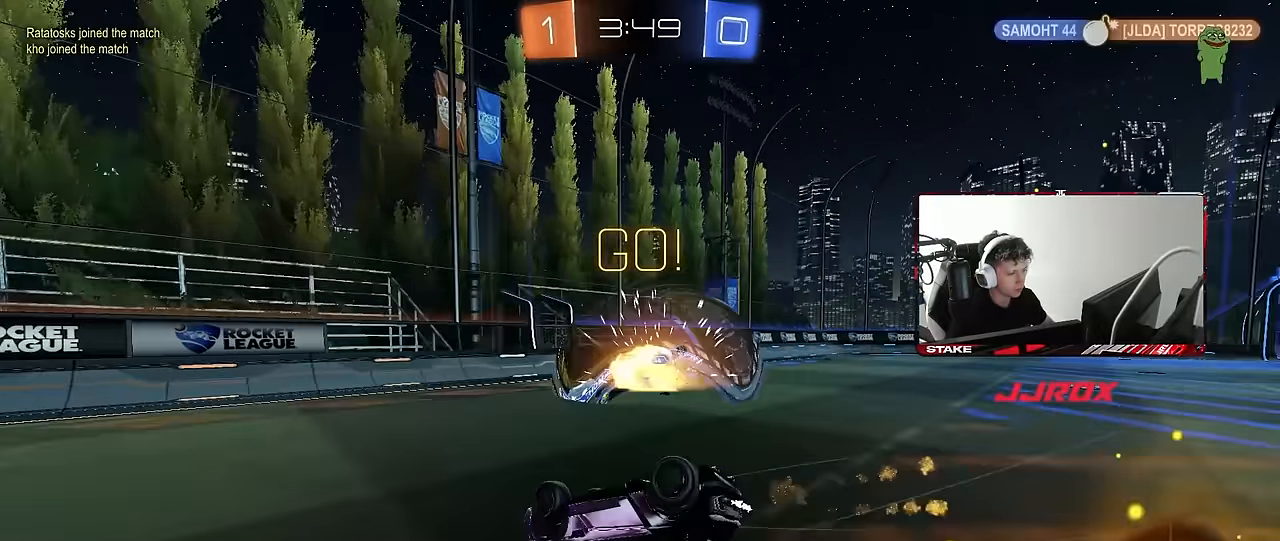
{"keys": ["a"], "mouse": [], "events": [[33, "s", "up"], [183, "s", "down"], [417, "s", "up"], [417, "shift", "up"], [500, "mouse_left", "up"]]}
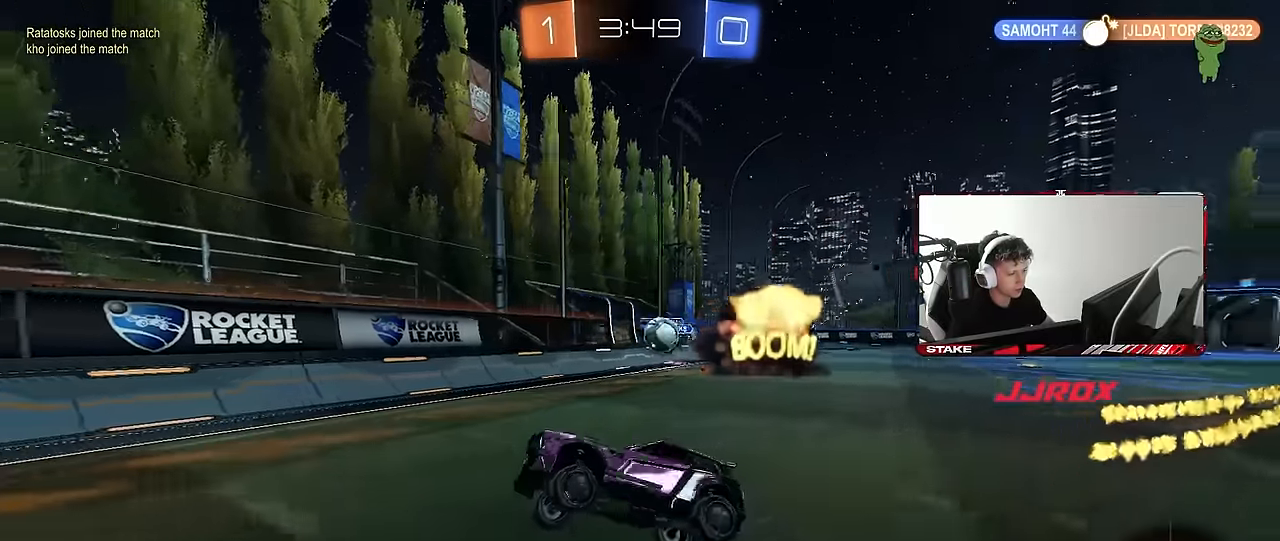
{"keys": ["a", "w"], "mouse": ["left"], "events": [[100, "w", "down"], [200, "a", "up"], [283, "a", "down"], [283, "space", "down"], [383, "mouse_left", "down"], [467, "space", "up"]]}
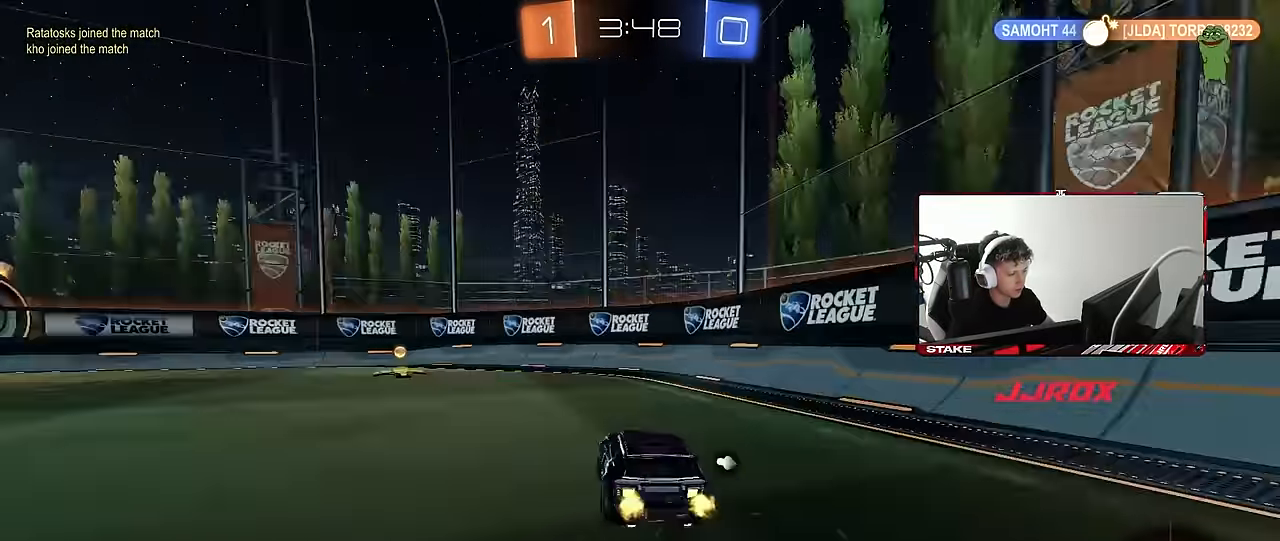
{"keys": [], "mouse": [], "events": [[200, "mouse_left", "up"], [300, "space", "down"], [350, "a", "up"], [483, "space", "up"], [483, "w", "up"]]}
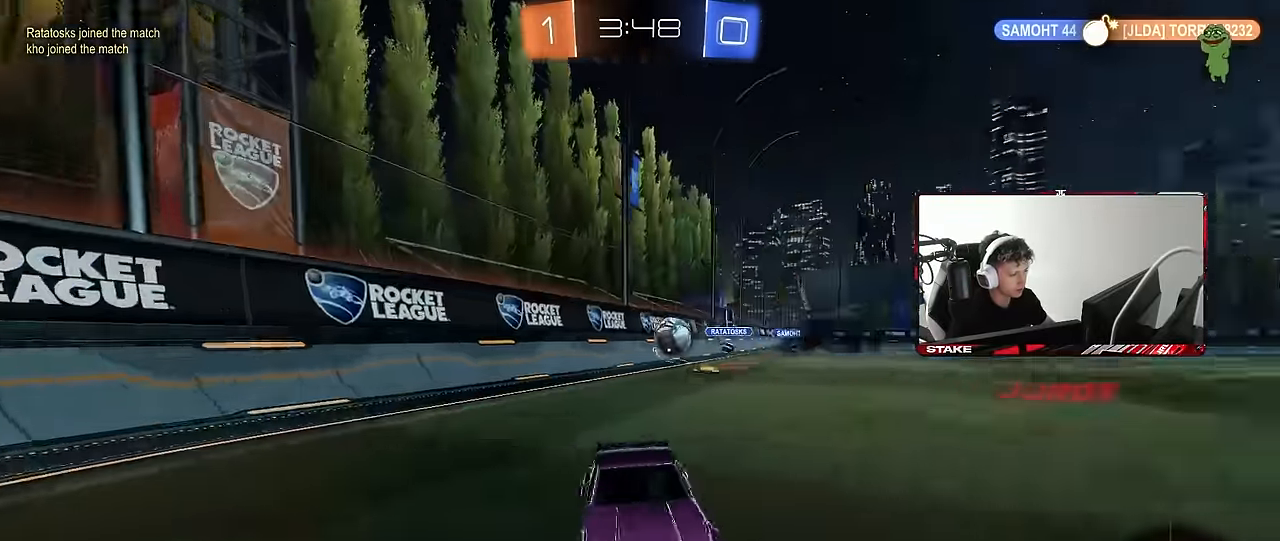
{"keys": ["d", "shift", "w"], "mouse": [], "events": [[133, "d", "down"], [133, "s", "down"], [317, "s", "up"], [367, "shift", "down"], [467, "w", "down"]]}
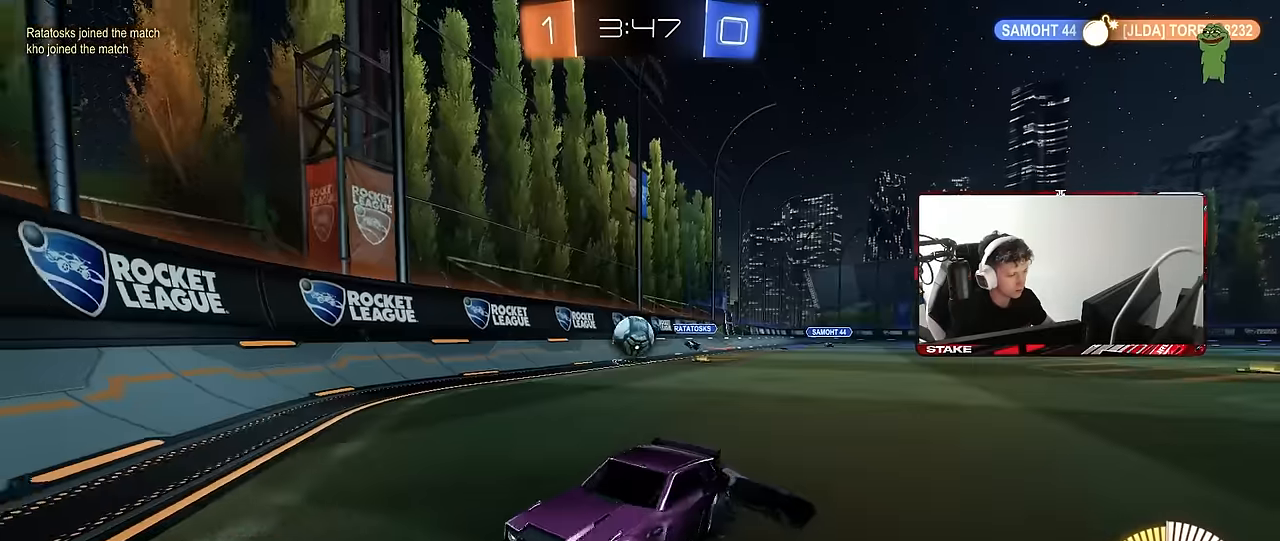
{"keys": ["d", "w"], "mouse": ["left"], "events": [[150, "shift", "up"], [334, "mouse_left", "down"]]}
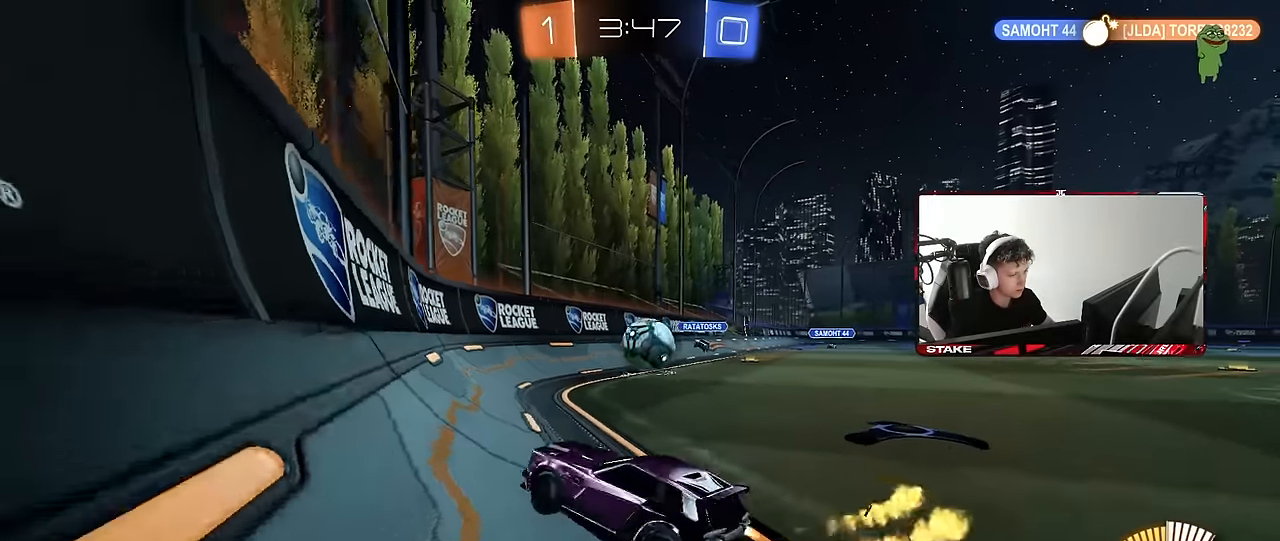
{"keys": ["a", "w"], "mouse": ["left"], "events": [[67, "mouse_left", "up"], [200, "a", "down"], [200, "d", "up"], [200, "w", "up"], [250, "s", "down"], [400, "a", "up"], [400, "mouse_left", "down"], [400, "s", "up"], [500, "a", "down"], [500, "w", "down"]]}
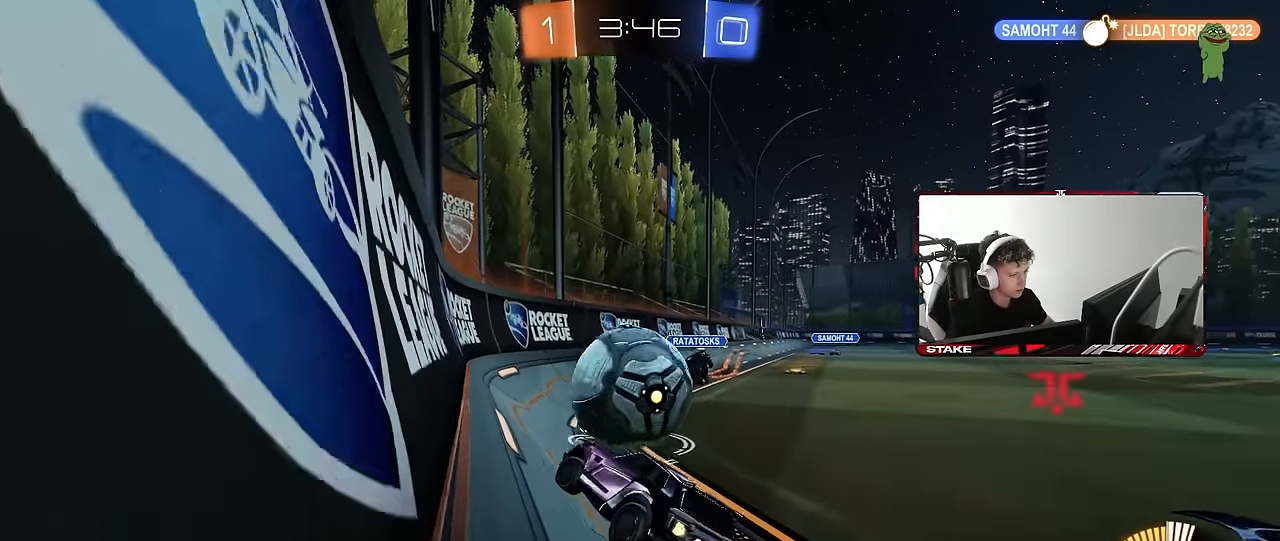
{"keys": ["a", "shift", "w"], "mouse": [], "events": [[367, "a", "up"], [417, "d", "down"], [417, "mouse_left", "up"], [500, "a", "down"], [500, "d", "up"], [500, "shift", "down"]]}
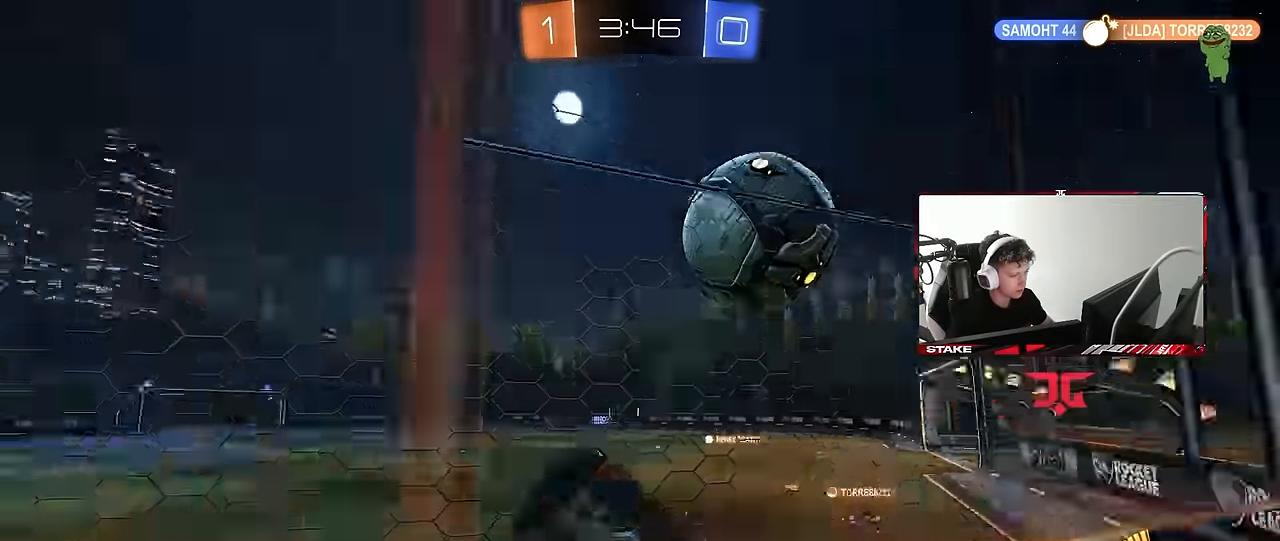
{"keys": ["a", "w"], "mouse": [], "events": [[100, "shift", "up"], [200, "shift", "down"], [334, "shift", "up"]]}
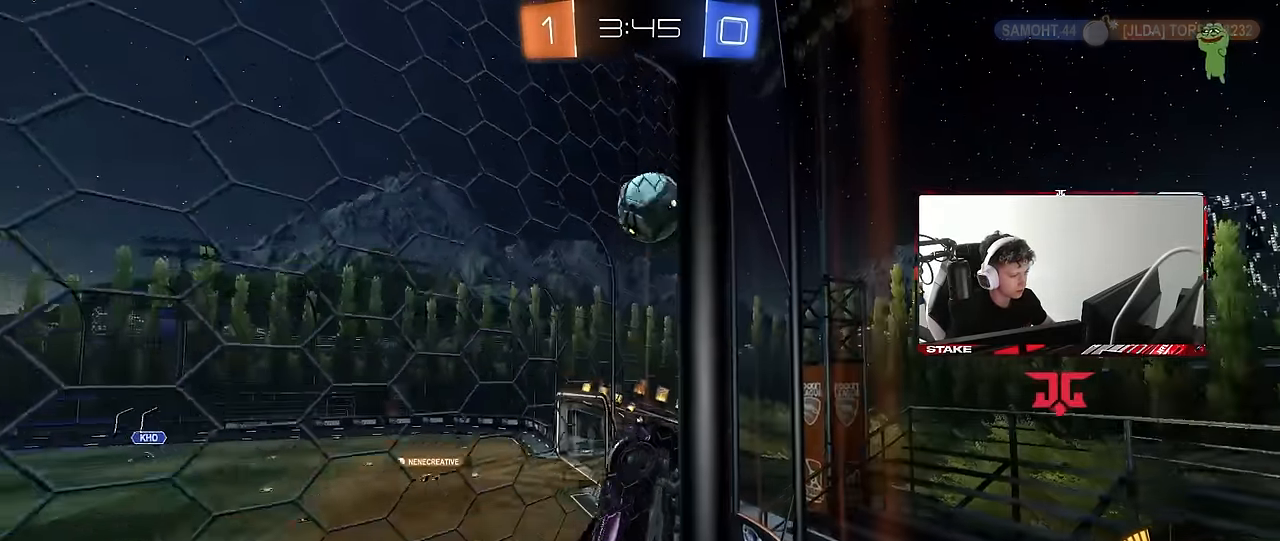
{"keys": ["d", "w"], "mouse": [], "events": [[217, "mouse_left", "down"], [350, "a", "up"], [450, "d", "down"], [450, "mouse_left", "up"]]}
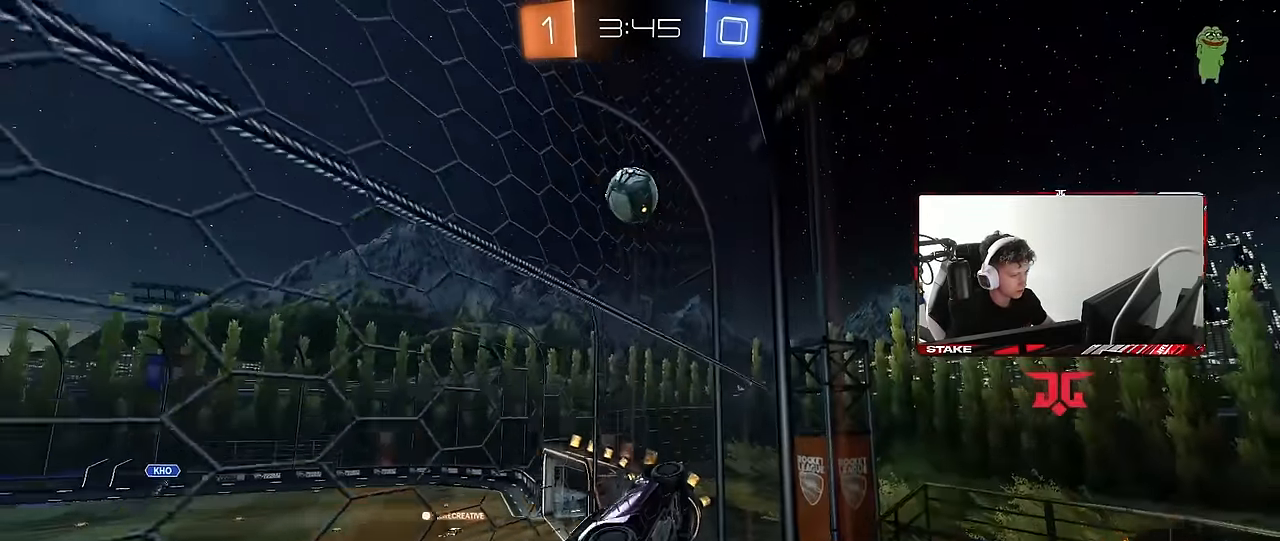
{"keys": ["a", "w"], "mouse": ["left"], "events": [[34, "d", "up"], [34, "mouse_left", "down"], [84, "a", "down"], [184, "a", "up"], [500, "a", "down"]]}
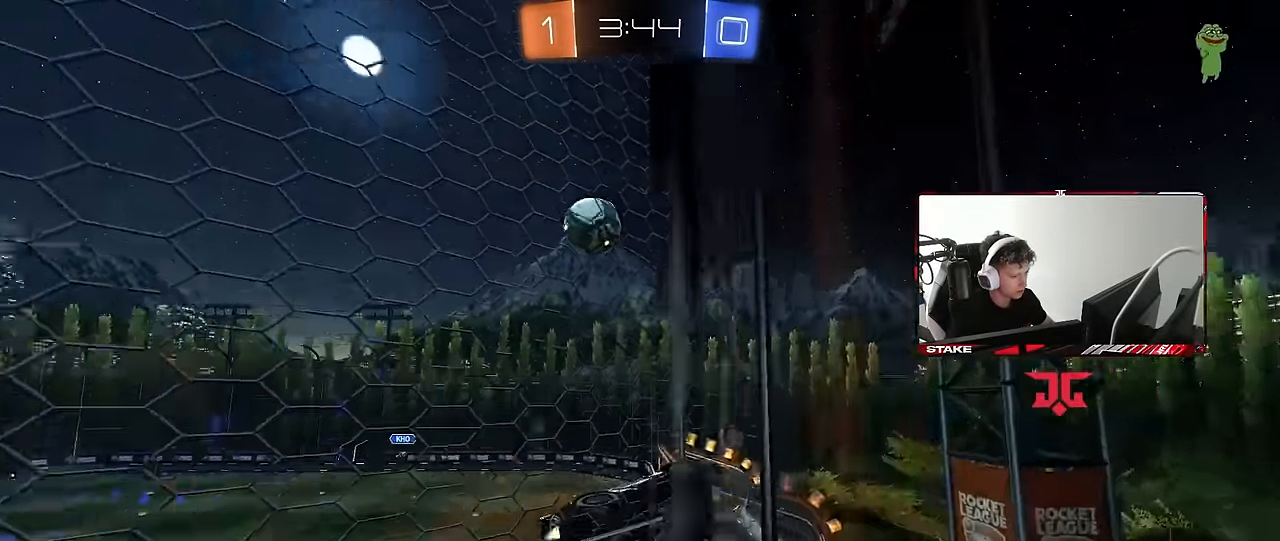
{"keys": ["d", "w"], "mouse": ["left"], "events": [[50, "mouse_left", "up"], [200, "a", "up"], [434, "d", "down"], [434, "mouse_left", "down"]]}
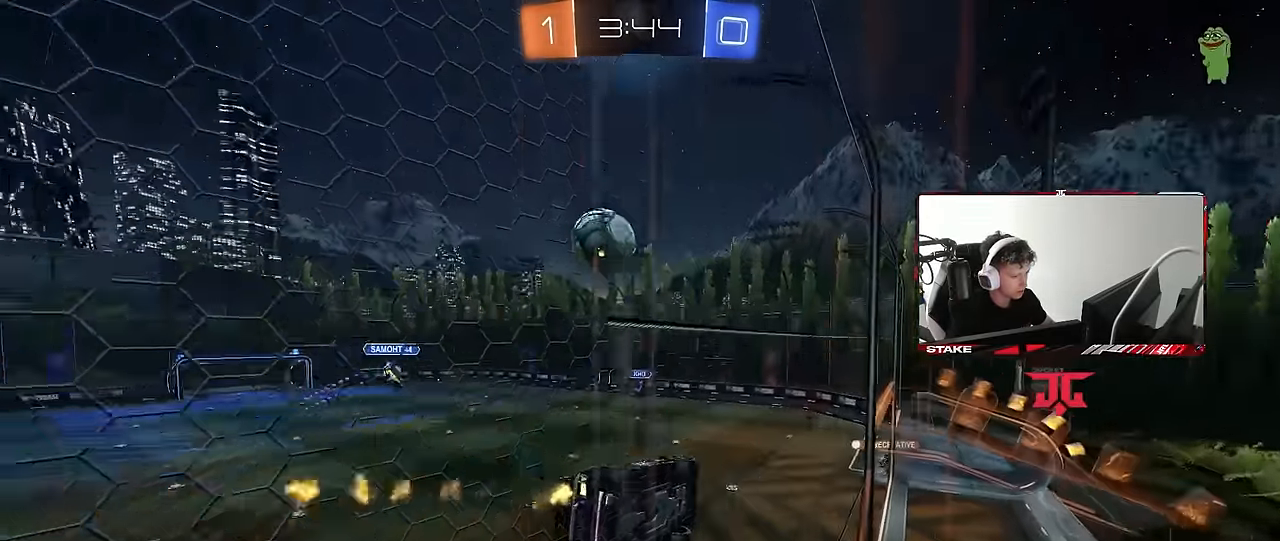
{"keys": ["w"], "mouse": ["left"], "events": [[17, "d", "up"], [167, "a", "down"], [217, "a", "up"]]}
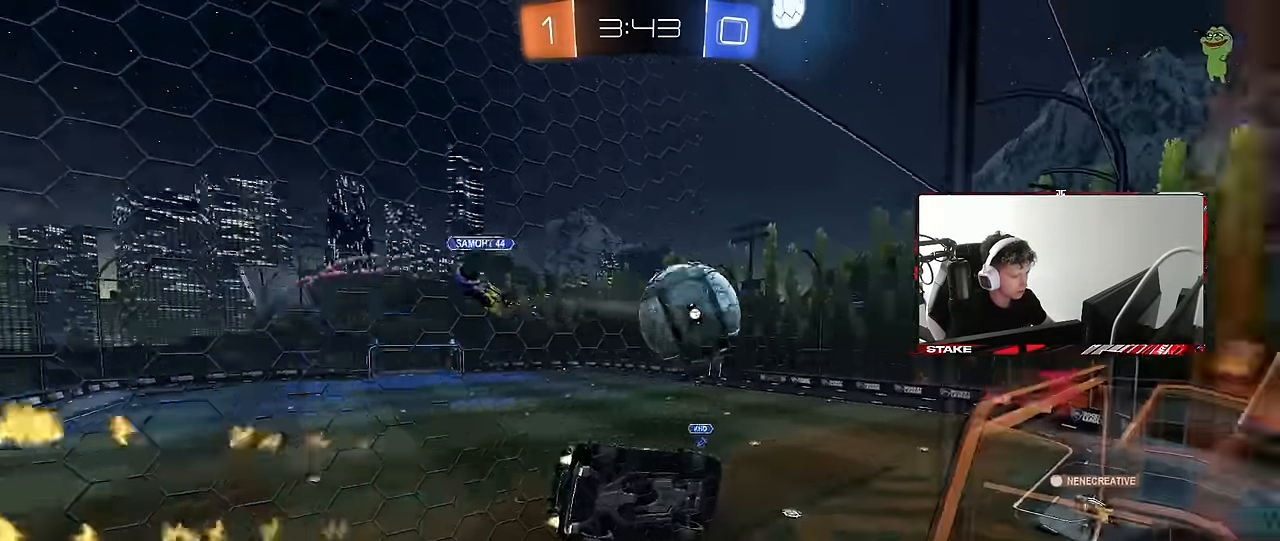
{"keys": ["a", "s"], "mouse": [], "events": [[184, "d", "down"], [184, "mouse_left", "up"], [184, "w", "up"], [234, "mouse_right", "down"], [267, "s", "down"], [367, "a", "down"], [367, "d", "up"], [500, "mouse_right", "up"]]}
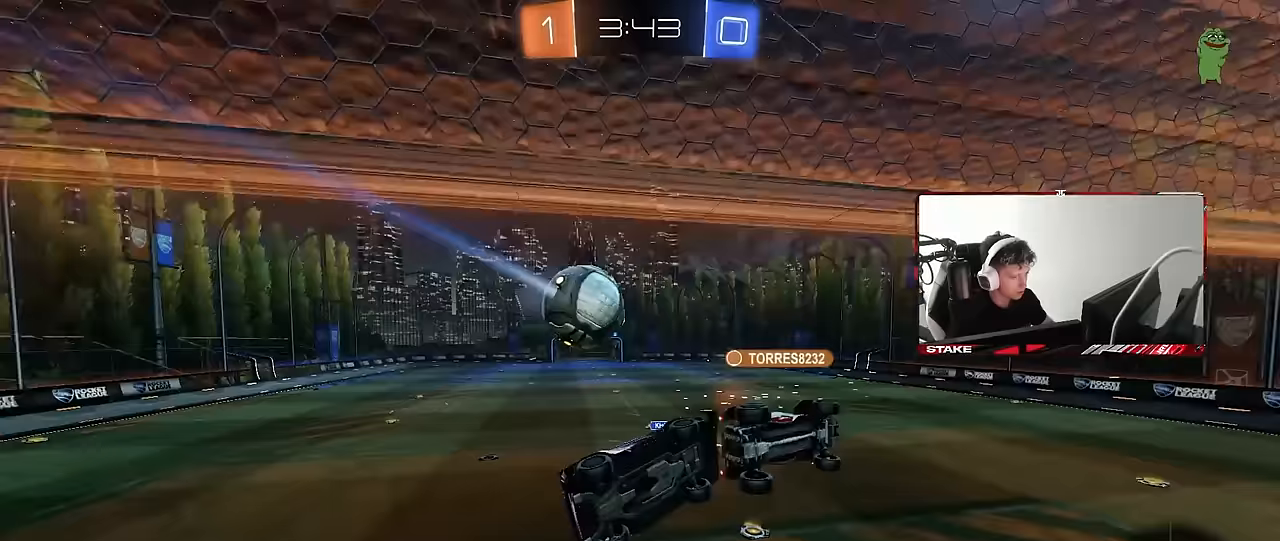
{"keys": ["a", "shift"], "mouse": [], "events": [[50, "mouse_right", "down"], [283, "mouse_right", "up"], [333, "shift", "down"], [383, "s", "up"]]}
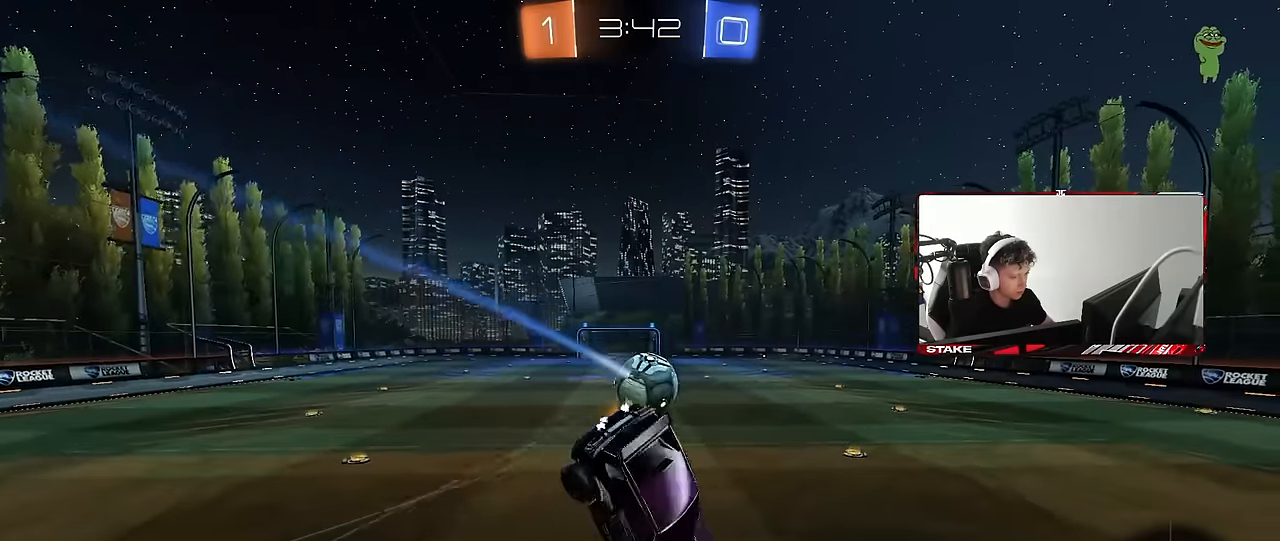
{"keys": ["d", "shift"], "mouse": [], "events": [[117, "shift", "up"], [167, "s", "down"], [350, "a", "up"], [400, "d", "down"], [400, "shift", "down"], [450, "s", "up"]]}
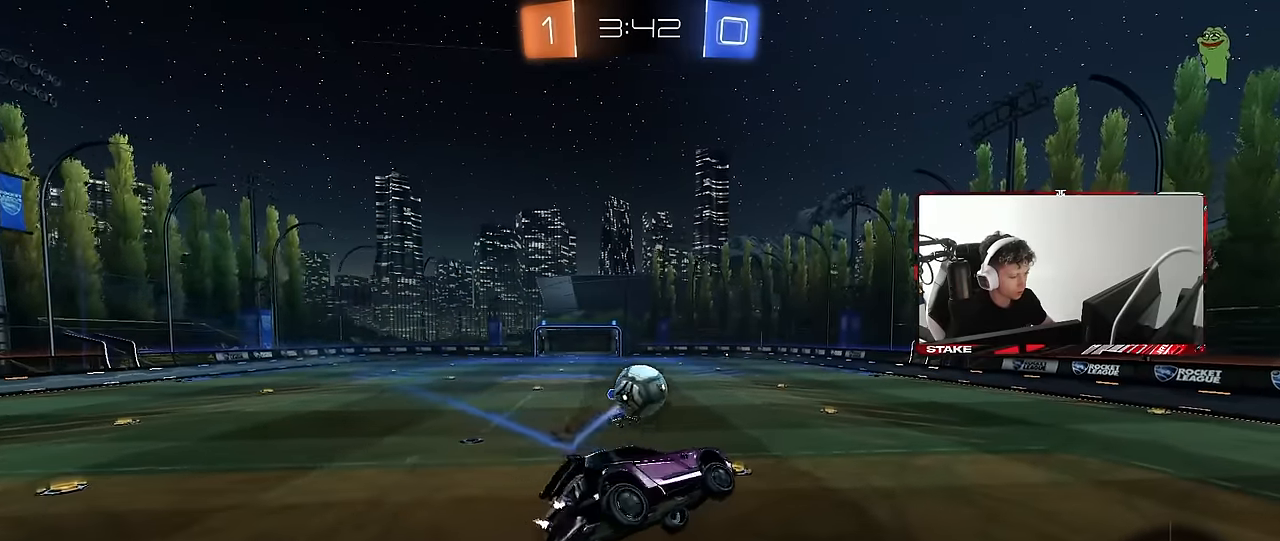
{"keys": [], "mouse": [], "events": [[33, "shift", "up"], [133, "w", "down"], [267, "w", "up"], [317, "space", "down"], [417, "d", "up"], [450, "space", "up"]]}
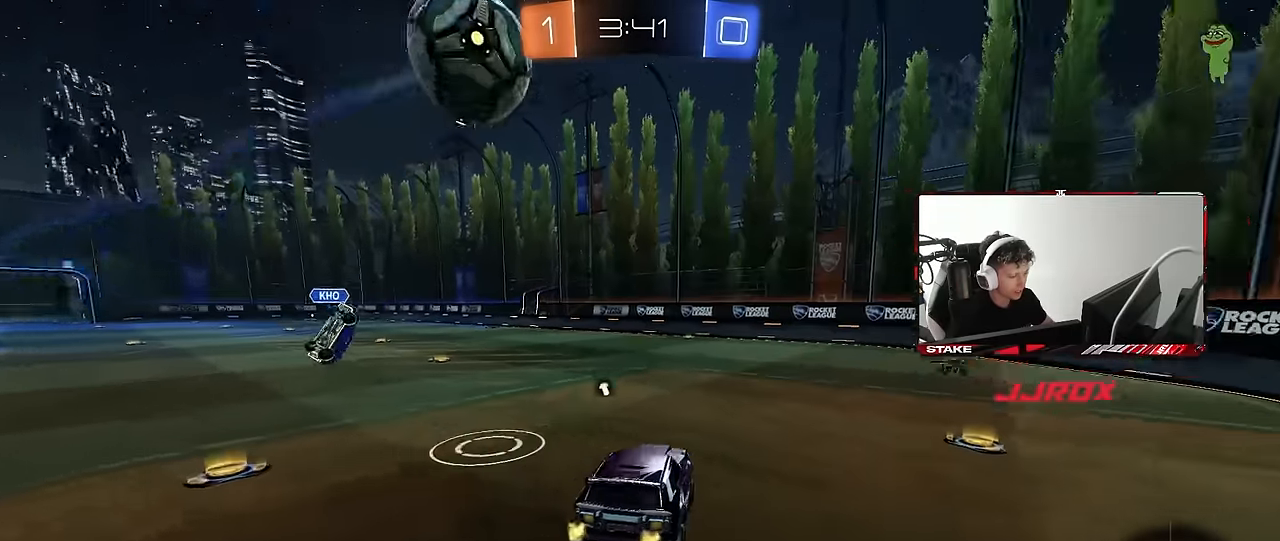
{"keys": ["d", "w"], "mouse": [], "events": [[50, "w", "down"], [200, "d", "down"]]}
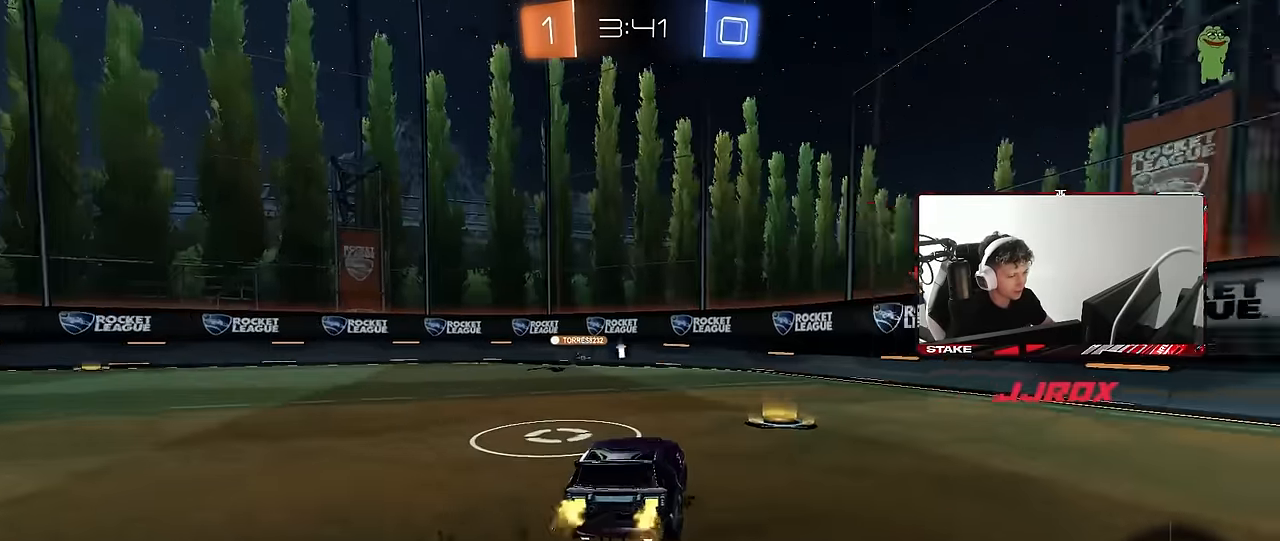
{"keys": [], "mouse": [], "events": [[67, "space", "down"], [167, "d", "up"], [200, "space", "up"], [500, "w", "up"]]}
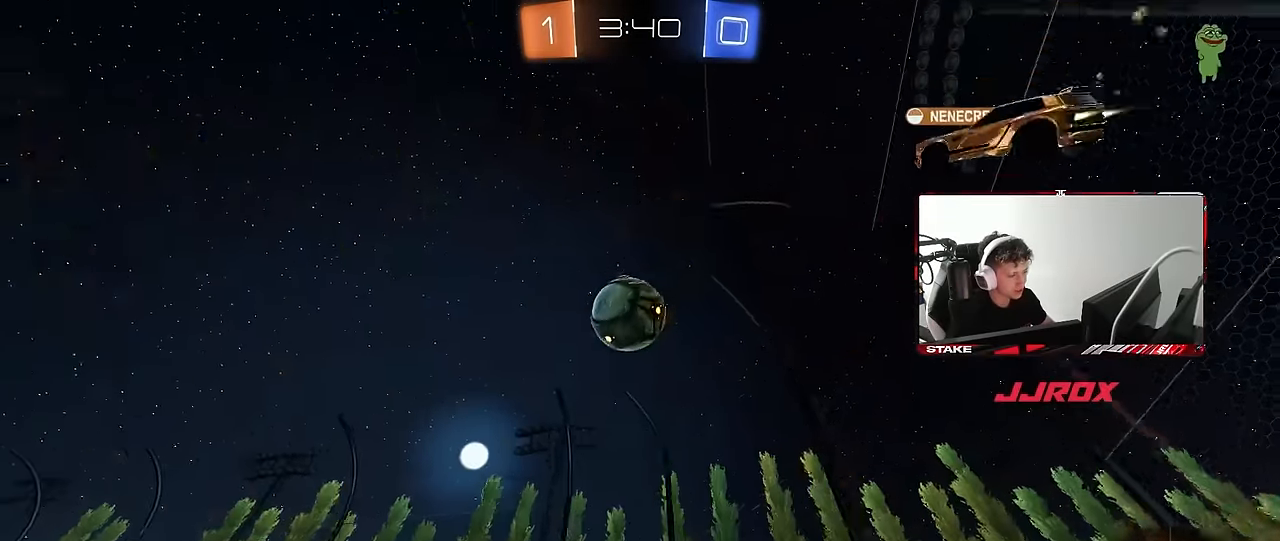
{"keys": ["d", "shift", "w"], "mouse": [], "events": [[133, "s", "down"], [217, "s", "up"], [367, "d", "down"], [367, "w", "down"], [500, "shift", "down"]]}
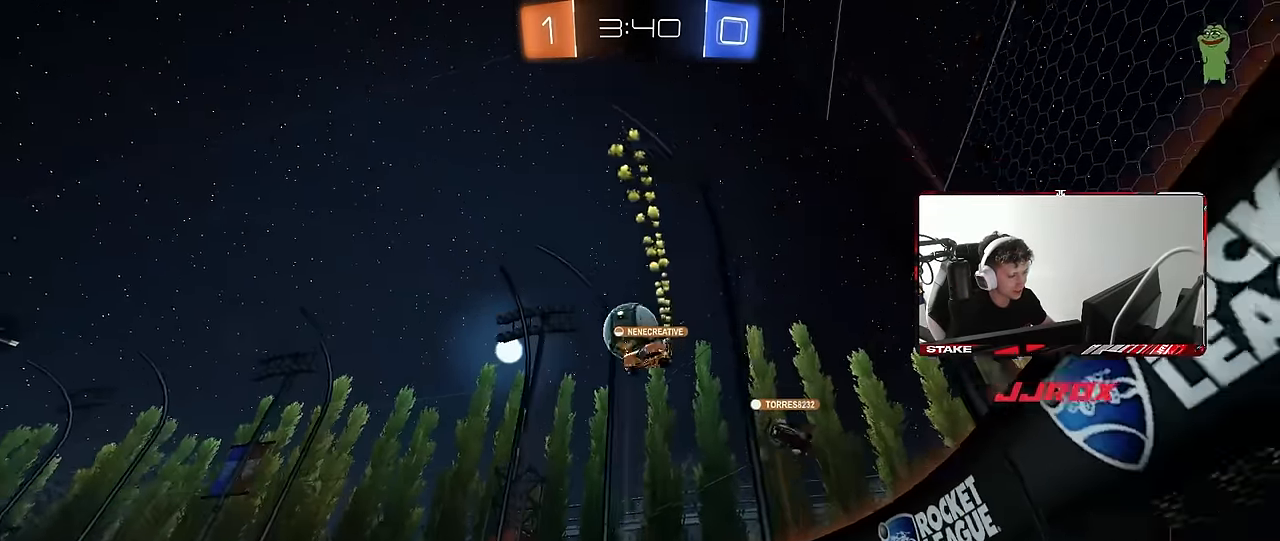
{"keys": ["d", "w"], "mouse": [], "events": [[100, "shift", "up"]]}
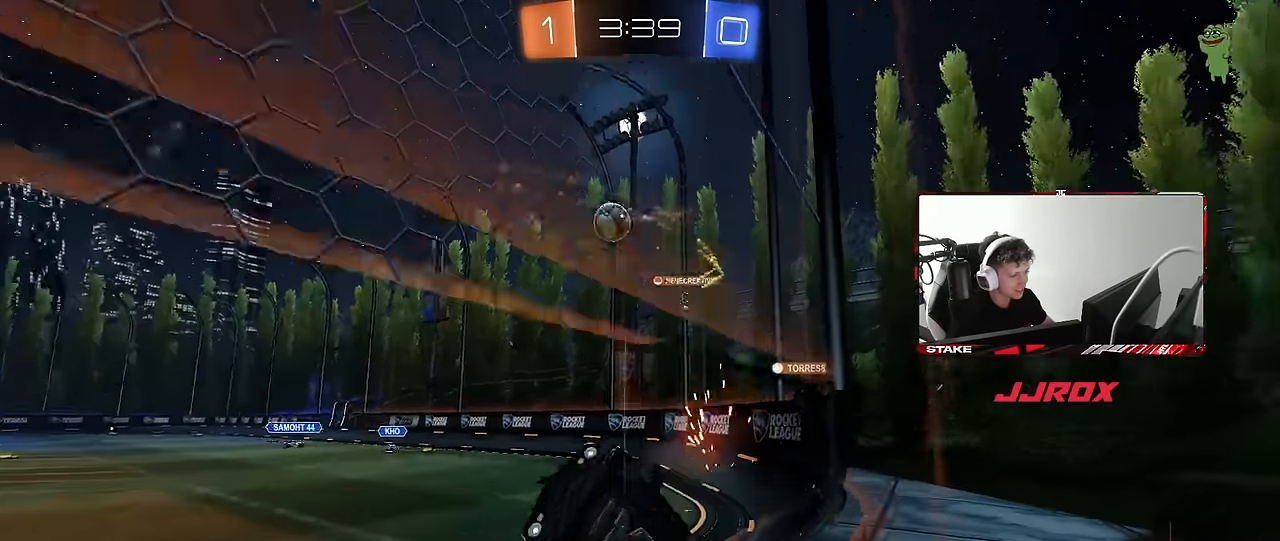
{"keys": ["s"], "mouse": [], "events": [[217, "d", "up"], [350, "w", "up"], [450, "s", "down"]]}
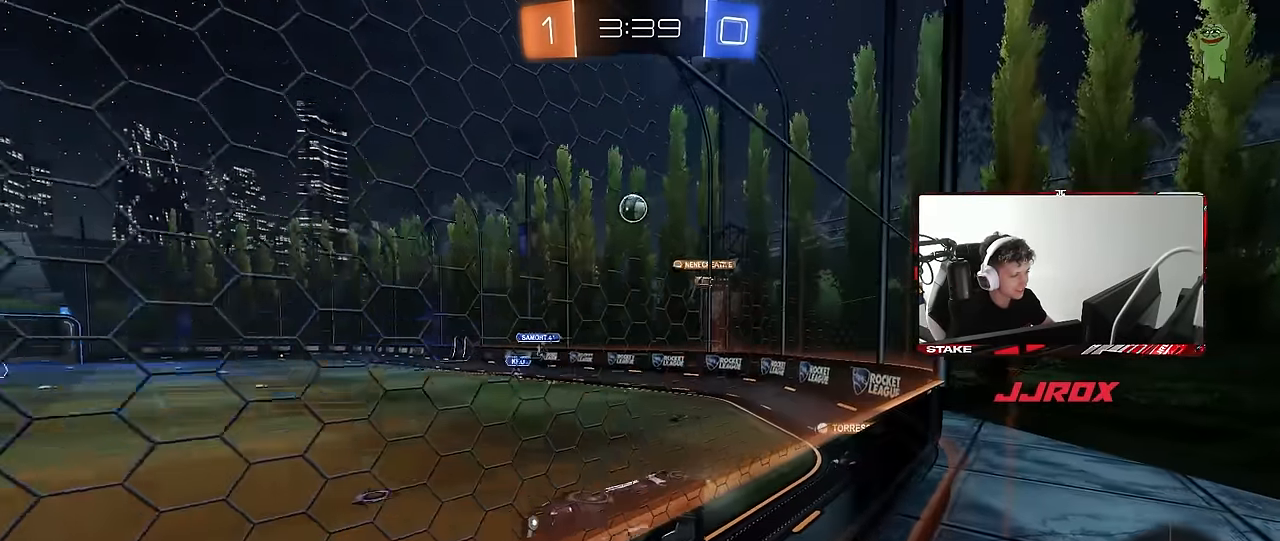
{"keys": ["a", "w"], "mouse": [], "events": [[133, "s", "up"], [183, "a", "down"], [217, "w", "down"]]}
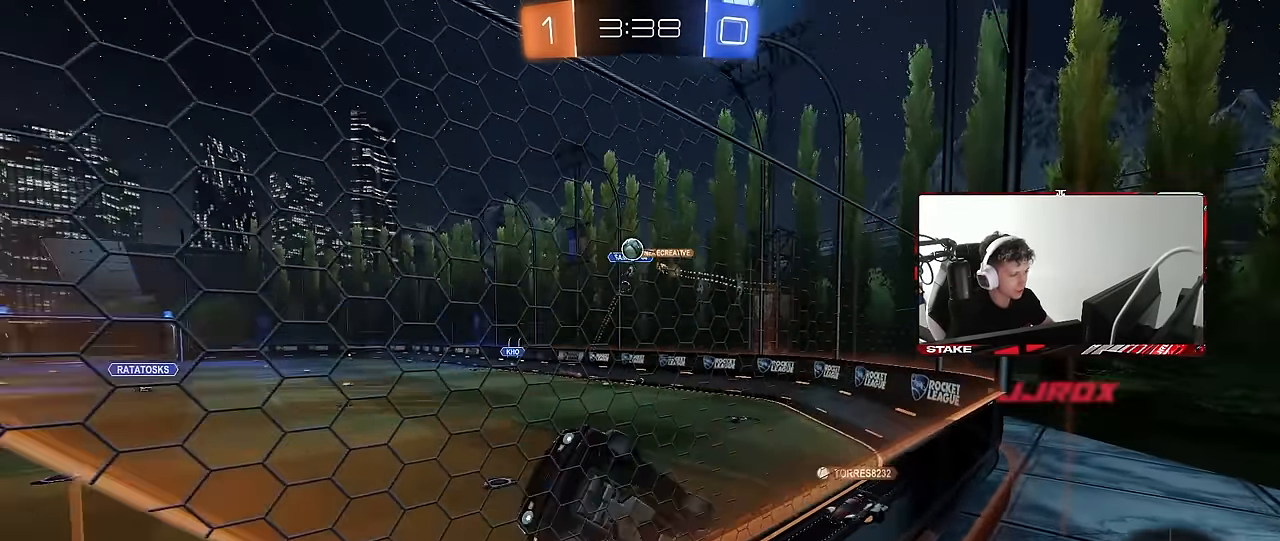
{"keys": ["d", "w"], "mouse": [], "events": [[150, "a", "up"], [283, "d", "down"], [383, "shift", "down"], [467, "shift", "up"]]}
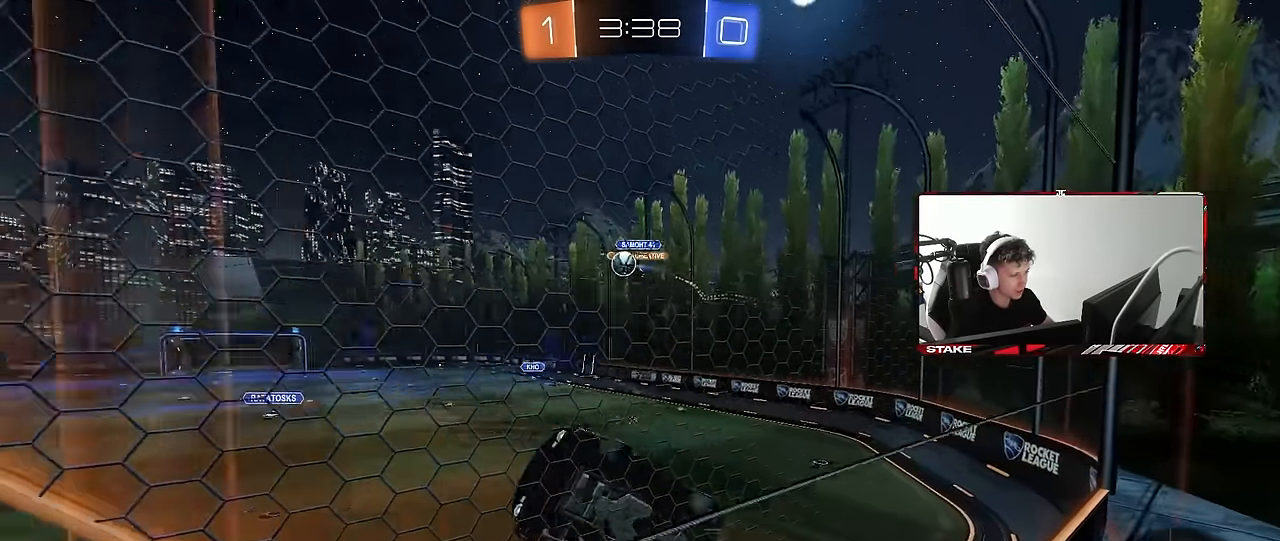
{"keys": ["d", "w"], "mouse": [], "events": [[17, "d", "up"], [167, "a", "down"], [400, "a", "up"], [400, "d", "down"]]}
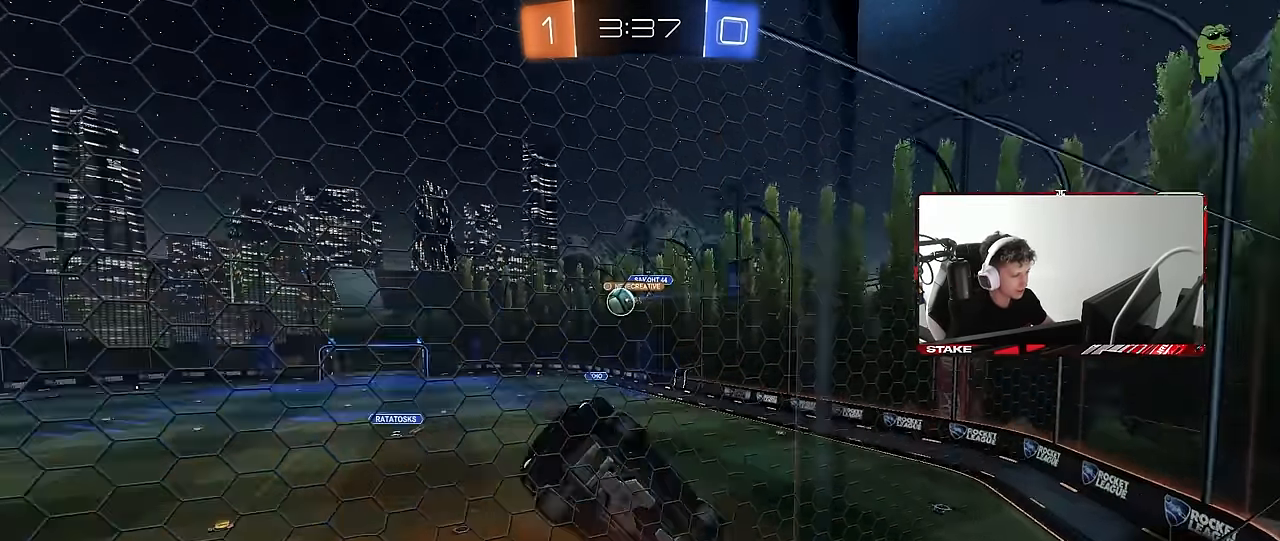
{"keys": ["d"], "mouse": [], "events": [[217, "d", "up"], [217, "w", "up"], [317, "s", "down"], [417, "d", "down"], [467, "s", "up"]]}
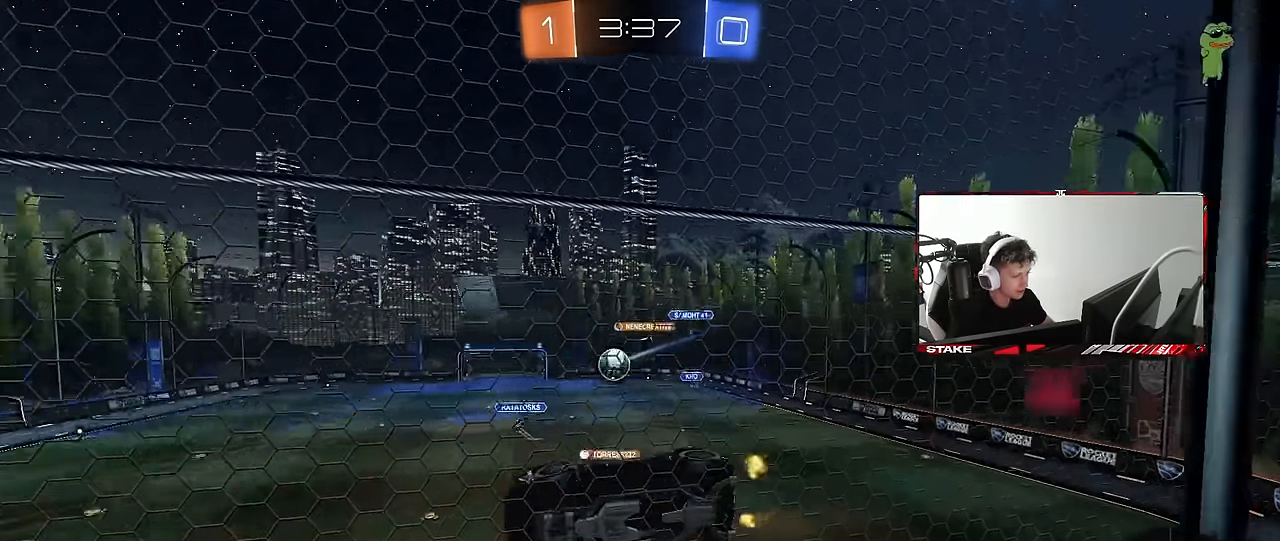
{"keys": ["w"], "mouse": [], "events": [[50, "d", "up"], [100, "w", "down"], [283, "a", "down"], [467, "a", "up"]]}